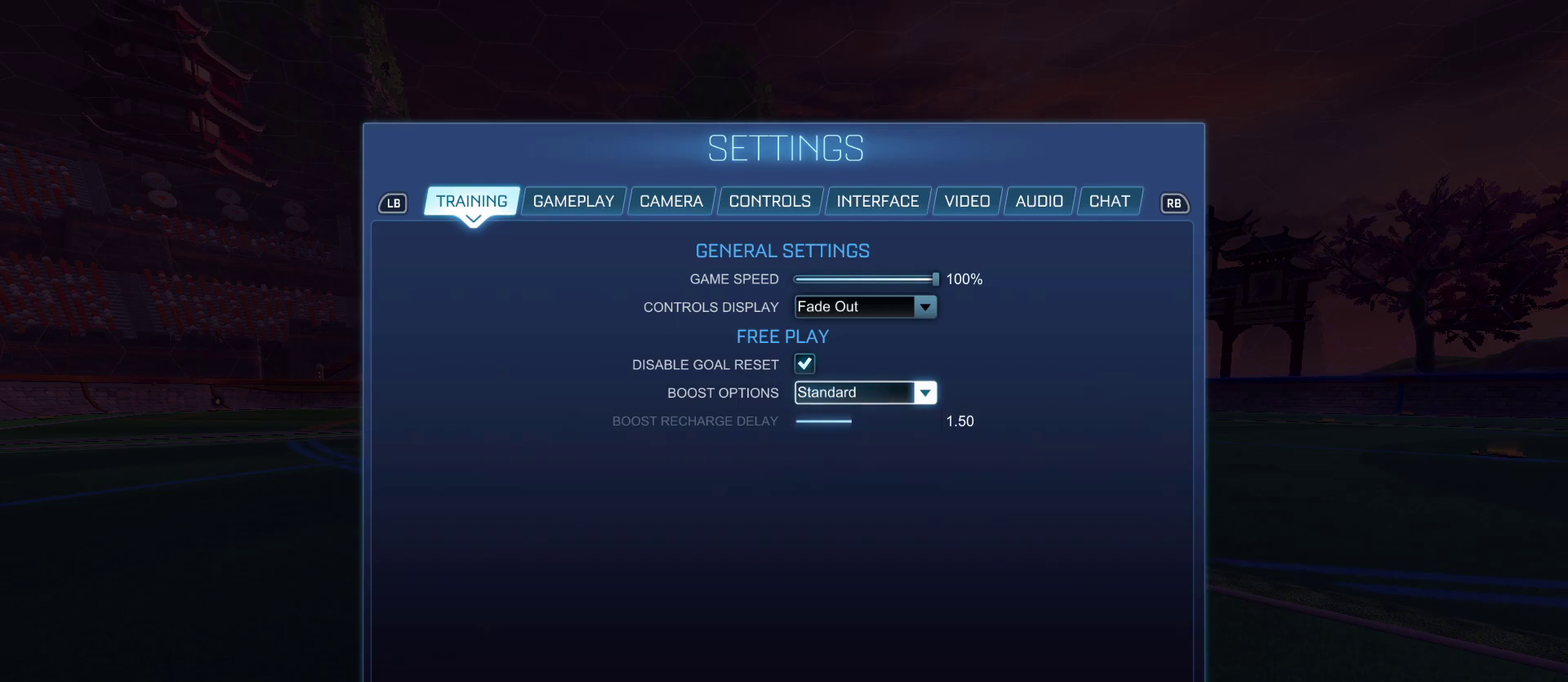
Gameplay with a controller (Xbox layout); each line is a JSON object with the inputs held at the frame after it (dt_ms = milliseconds from this image to that frame). "events" lists button and stick changes between this image and that frame as [ms after this image, input, new state], when the widget could be followed in between.
{"dt_ms": 500, "buttons": ["B"], "left_stick": "center", "right_stick": "center", "events": [[467, "B", "down"]]}
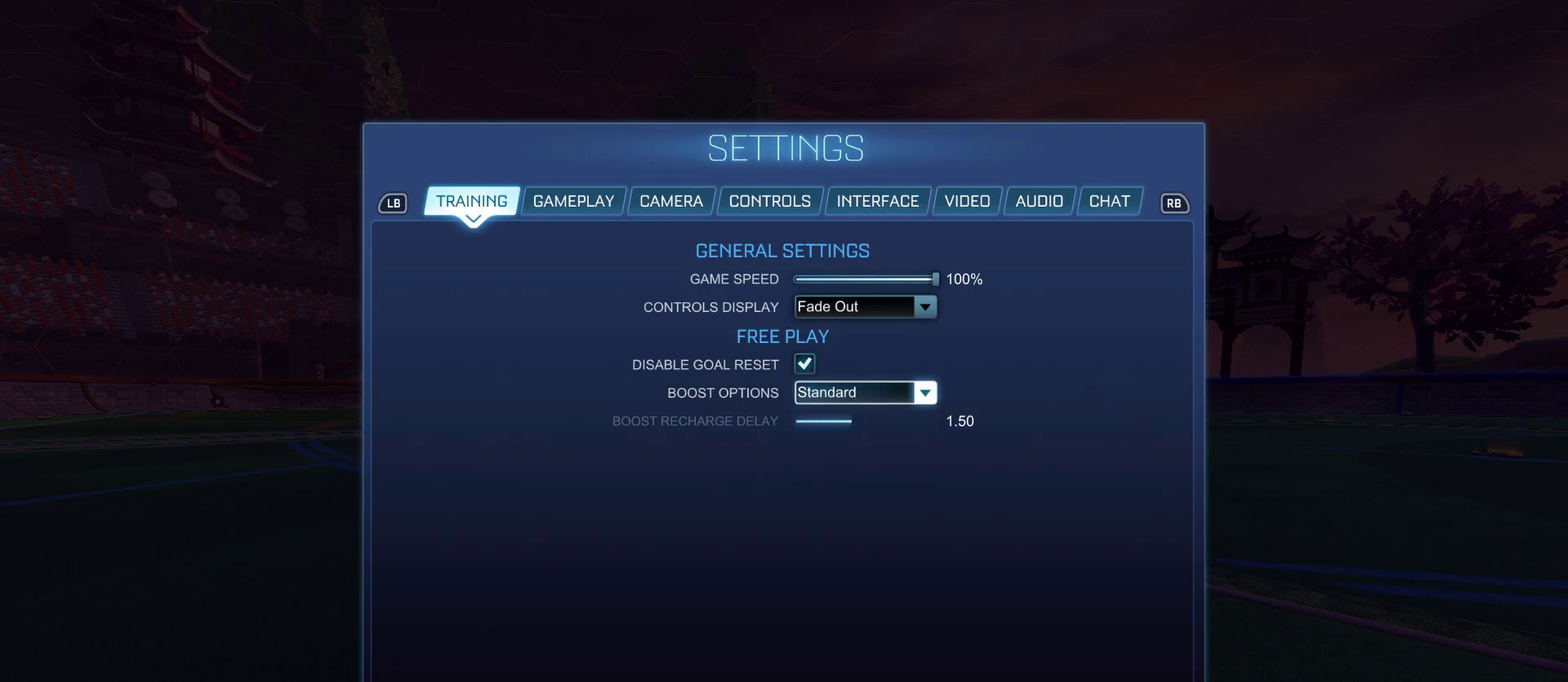
{"dt_ms": 400, "buttons": [], "left_stick": "center", "right_stick": "center", "events": [[100, "B", "up"], [300, "B", "down"], [367, "B", "up"]]}
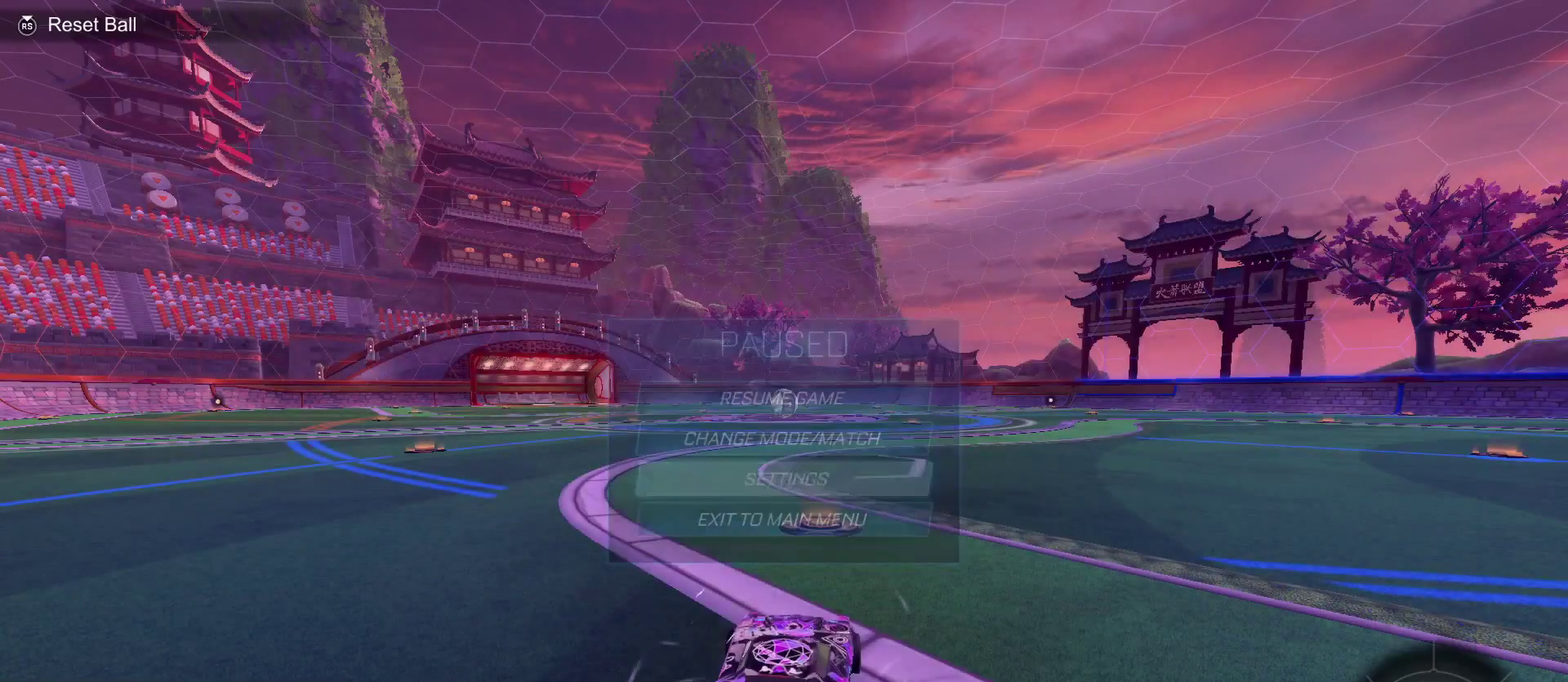
{"dt_ms": 700, "buttons": ["R2"], "left_stick": "right", "right_stick": "center", "events": [[200, "R2", "down"], [267, "left_stick", "right"]]}
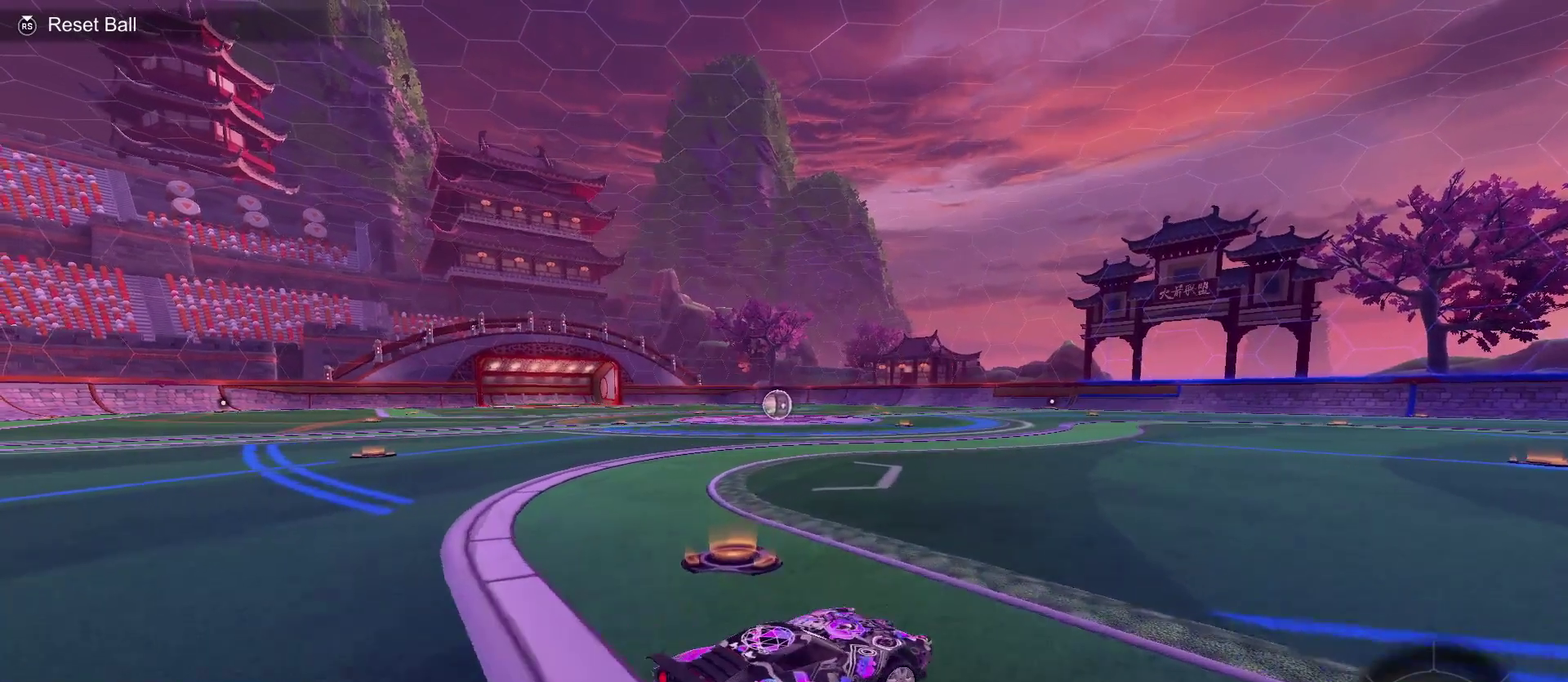
{"dt_ms": 400, "buttons": [], "left_stick": "center", "right_stick": "center", "events": [[133, "Y", "down"], [233, "Y", "up"], [333, "left_stick", "center"], [400, "R2", "up"]]}
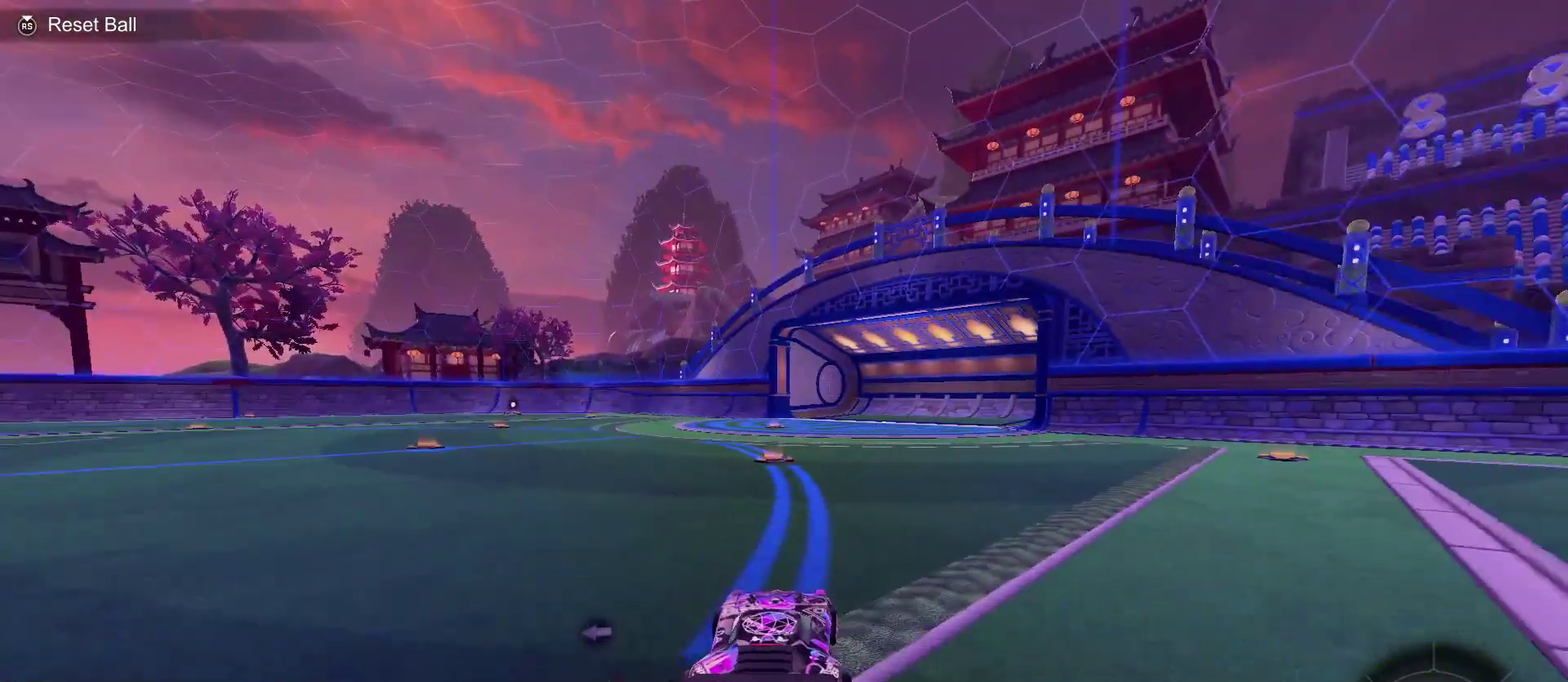
{"dt_ms": 600, "buttons": [], "left_stick": "center", "right_stick": "center", "events": [[167, "left_stick", "right"], [333, "Y", "down"], [400, "left_stick", "center"], [467, "Y", "up"]]}
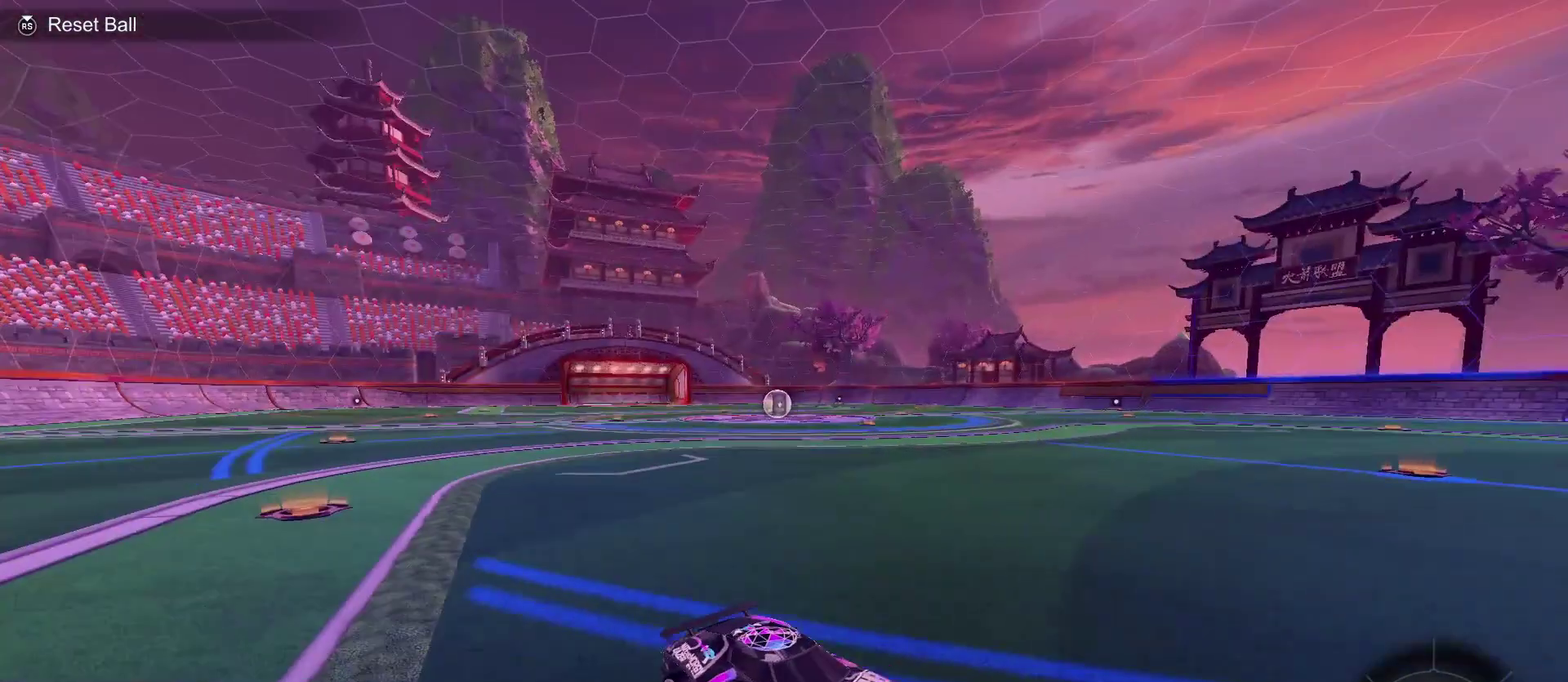
{"dt_ms": 400, "buttons": ["R2"], "left_stick": "center", "right_stick": "center", "events": [[267, "R2", "down"]]}
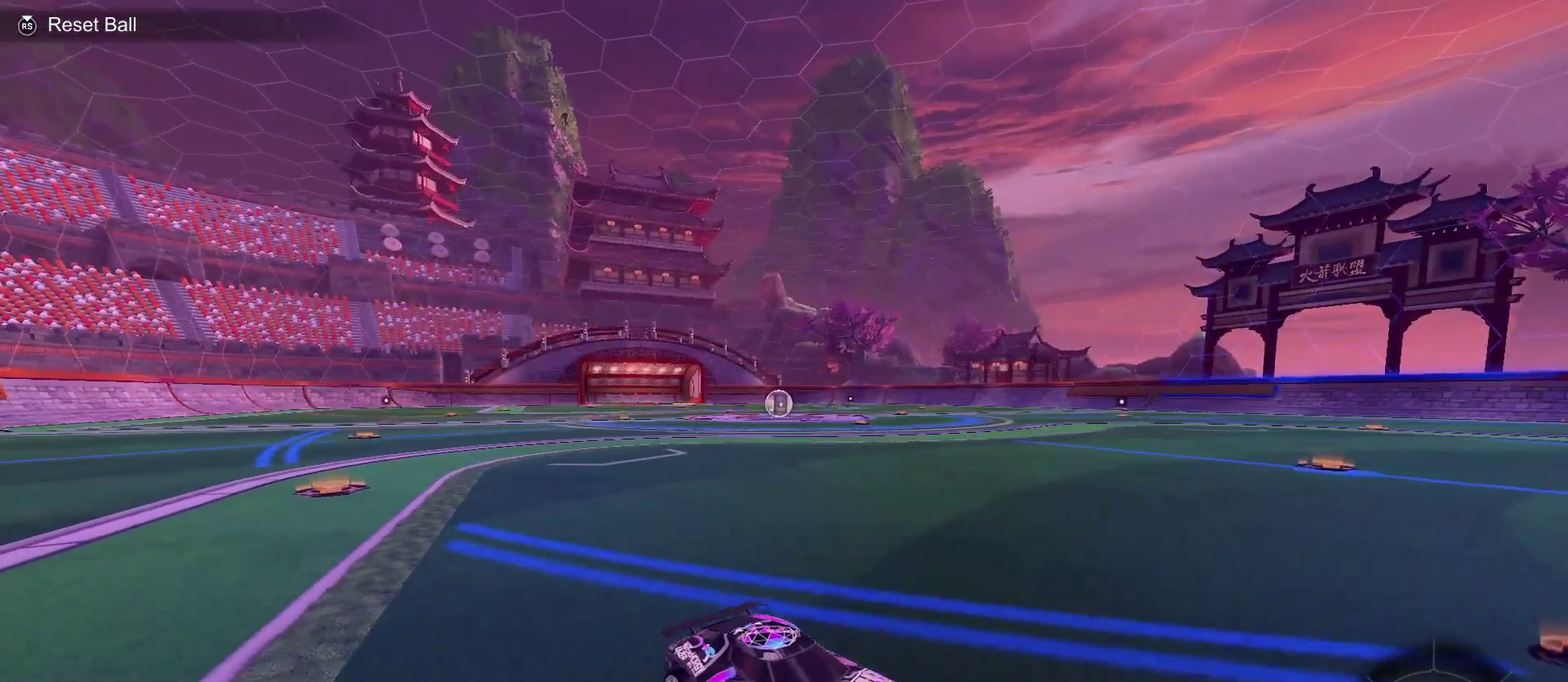
{"dt_ms": 500, "buttons": ["R2"], "left_stick": "left", "right_stick": "center", "events": [[367, "left_stick", "right"], [433, "left_stick", "center"], [500, "left_stick", "left"]]}
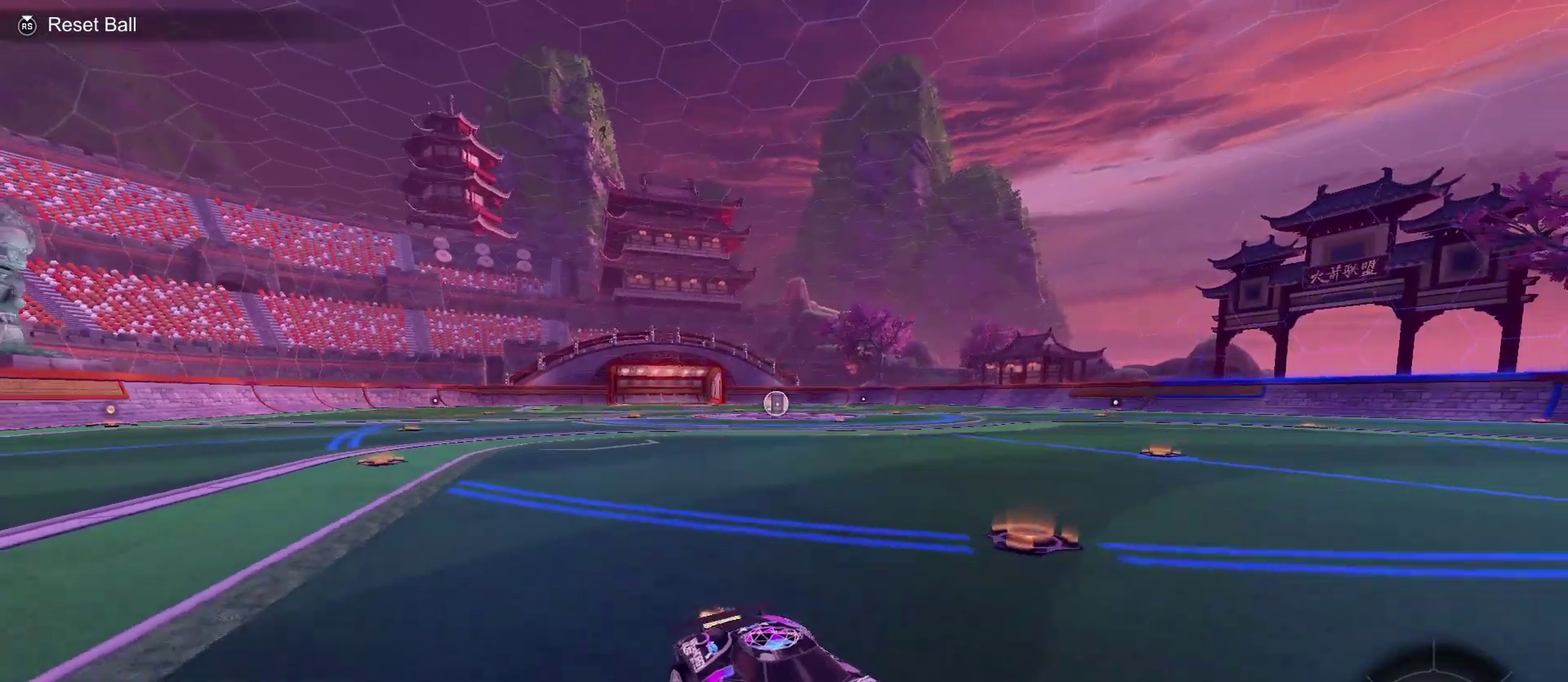
{"dt_ms": 300, "buttons": ["R2"], "left_stick": "center", "right_stick": "center", "events": [[67, "left_stick", "down-left"], [200, "left_stick", "center"]]}
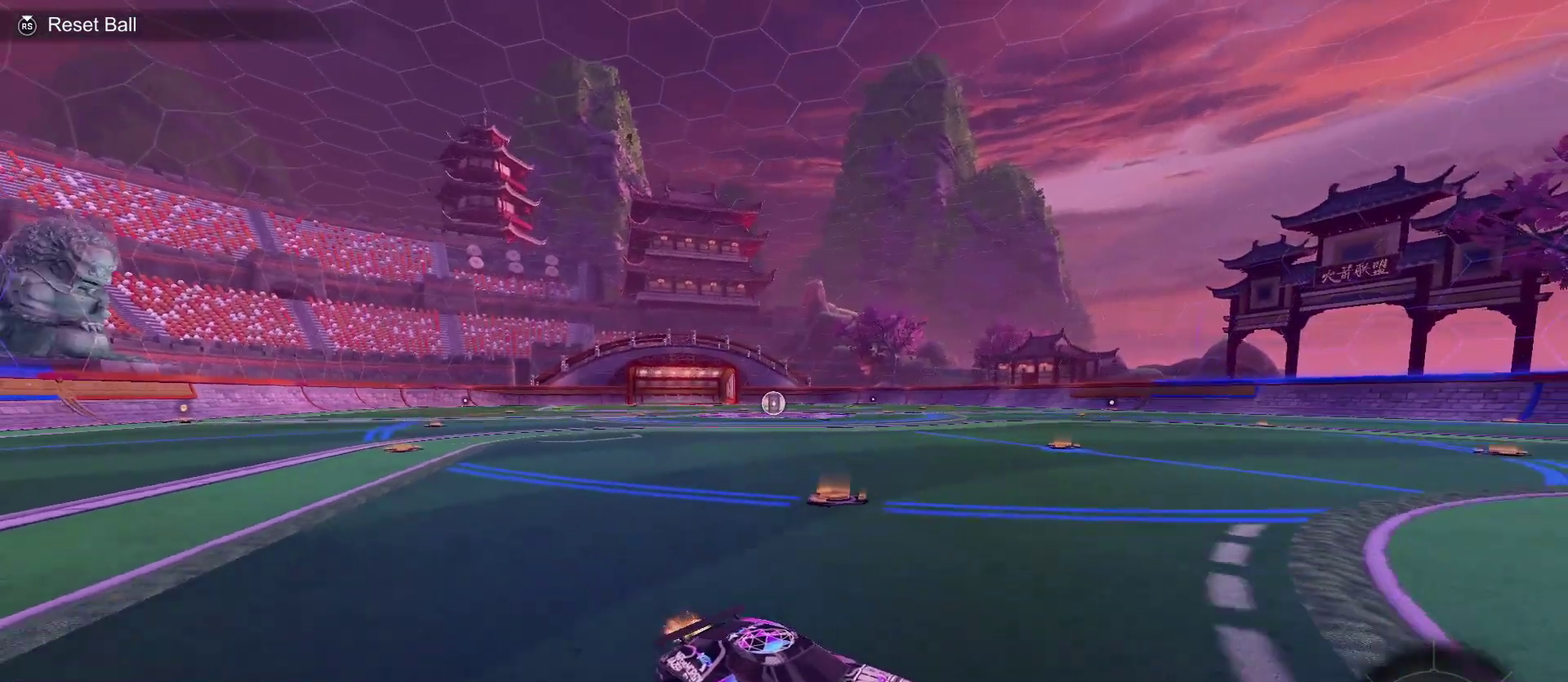
{"dt_ms": 600, "buttons": ["L1", "R2"], "left_stick": "left", "right_stick": "center", "events": [[300, "left_stick", "right"], [433, "left_stick", "center"], [500, "left_stick", "left"], [567, "L1", "down"]]}
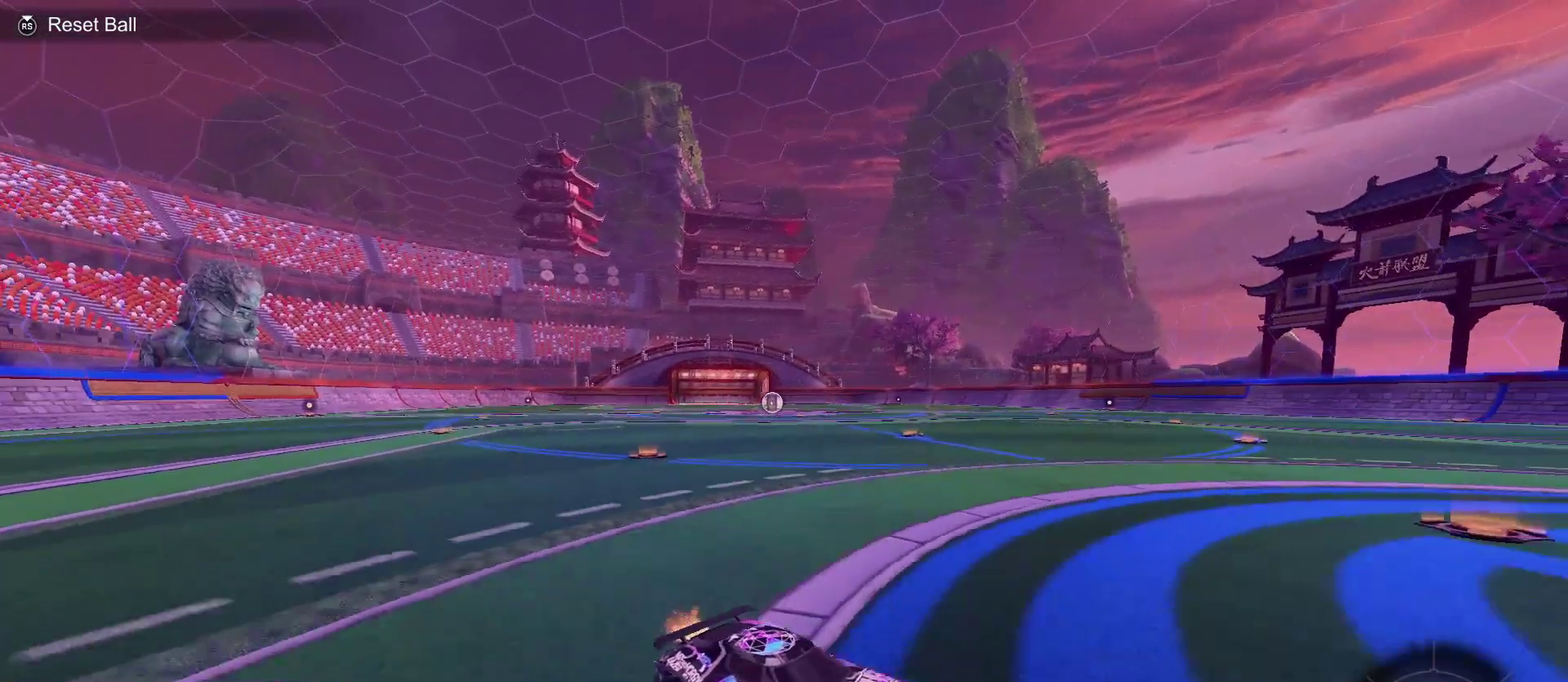
{"dt_ms": 500, "buttons": ["L1", "L2"], "left_stick": "down-right", "right_stick": "center", "events": [[100, "left_stick", "down-left"], [333, "R2", "up"], [433, "left_stick", "down"], [500, "L2", "down"], [500, "left_stick", "down-right"]]}
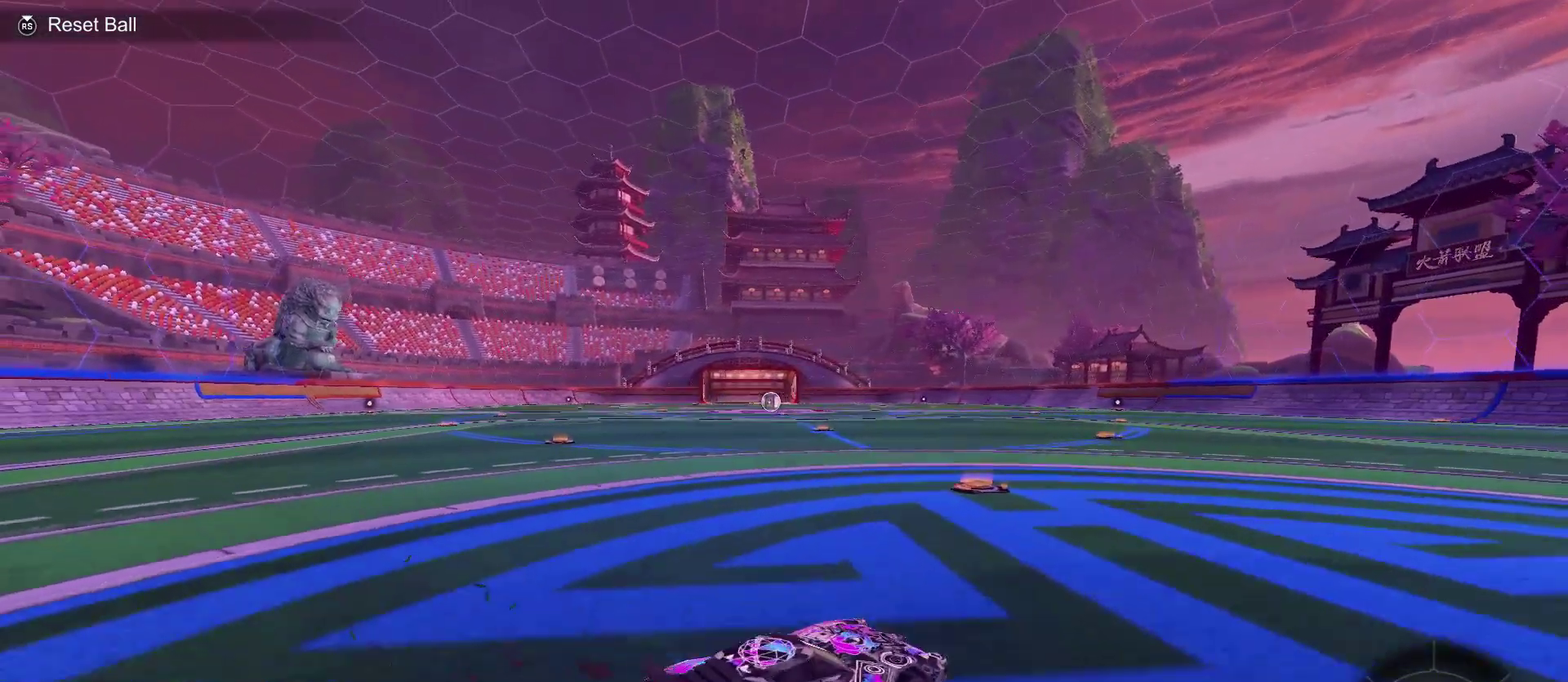
{"dt_ms": 400, "buttons": ["L1", "L2"], "left_stick": "right", "right_stick": "center", "events": [[67, "left_stick", "right"]]}
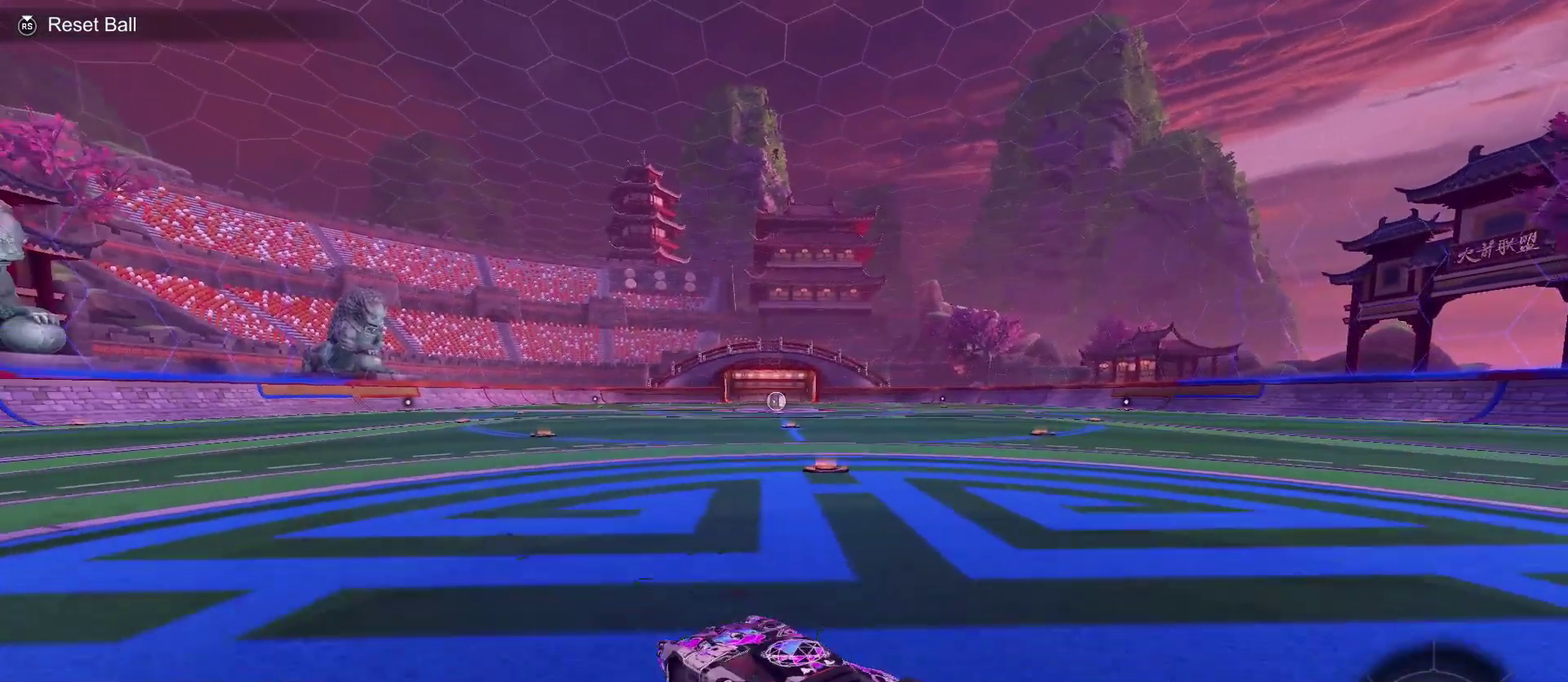
{"dt_ms": 700, "buttons": ["L1", "R2"], "left_stick": "left", "right_stick": "center", "events": [[133, "L2", "up"], [133, "R2", "down"], [200, "left_stick", "left"], [400, "L1", "up"], [633, "L1", "down"]]}
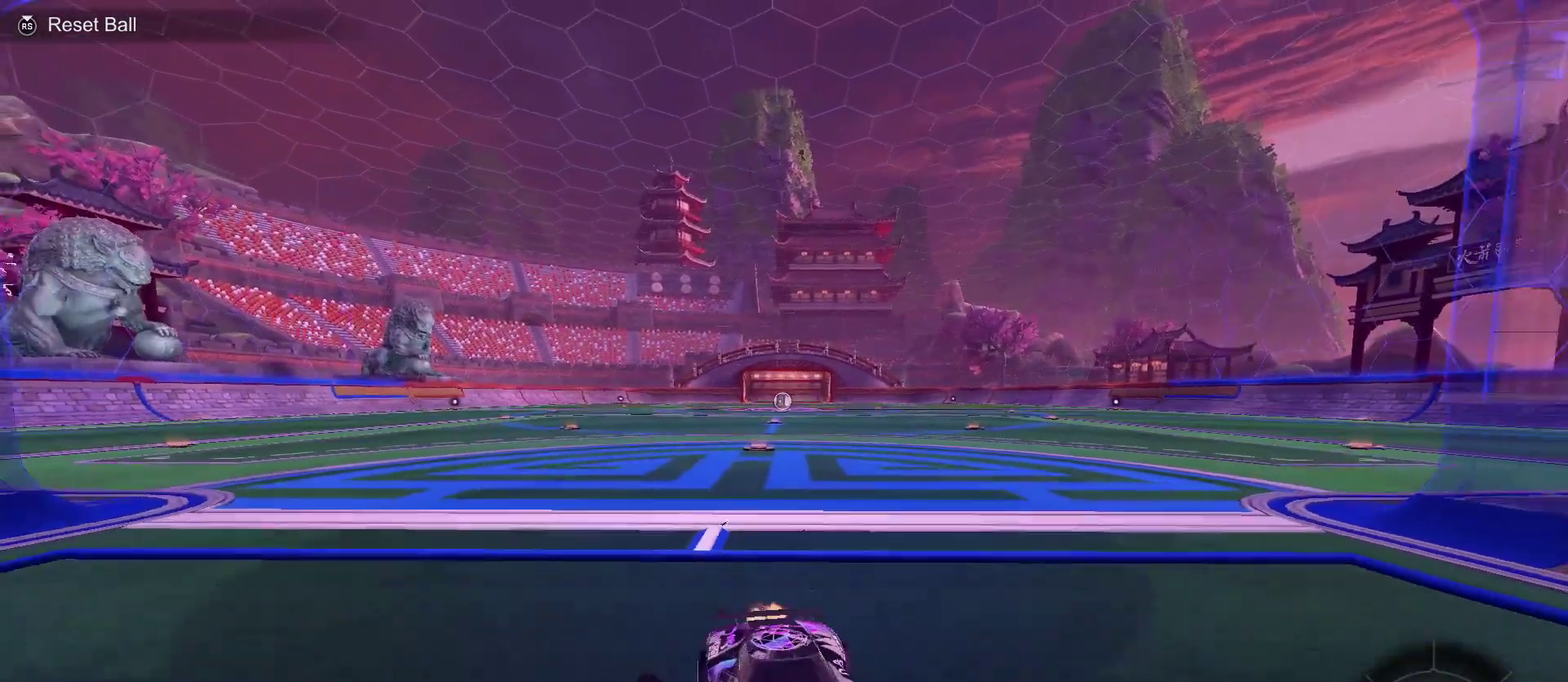
{"dt_ms": 600, "buttons": ["R2"], "left_stick": "down-left", "right_stick": "center", "events": [[133, "left_stick", "down-left"], [267, "L1", "up"]]}
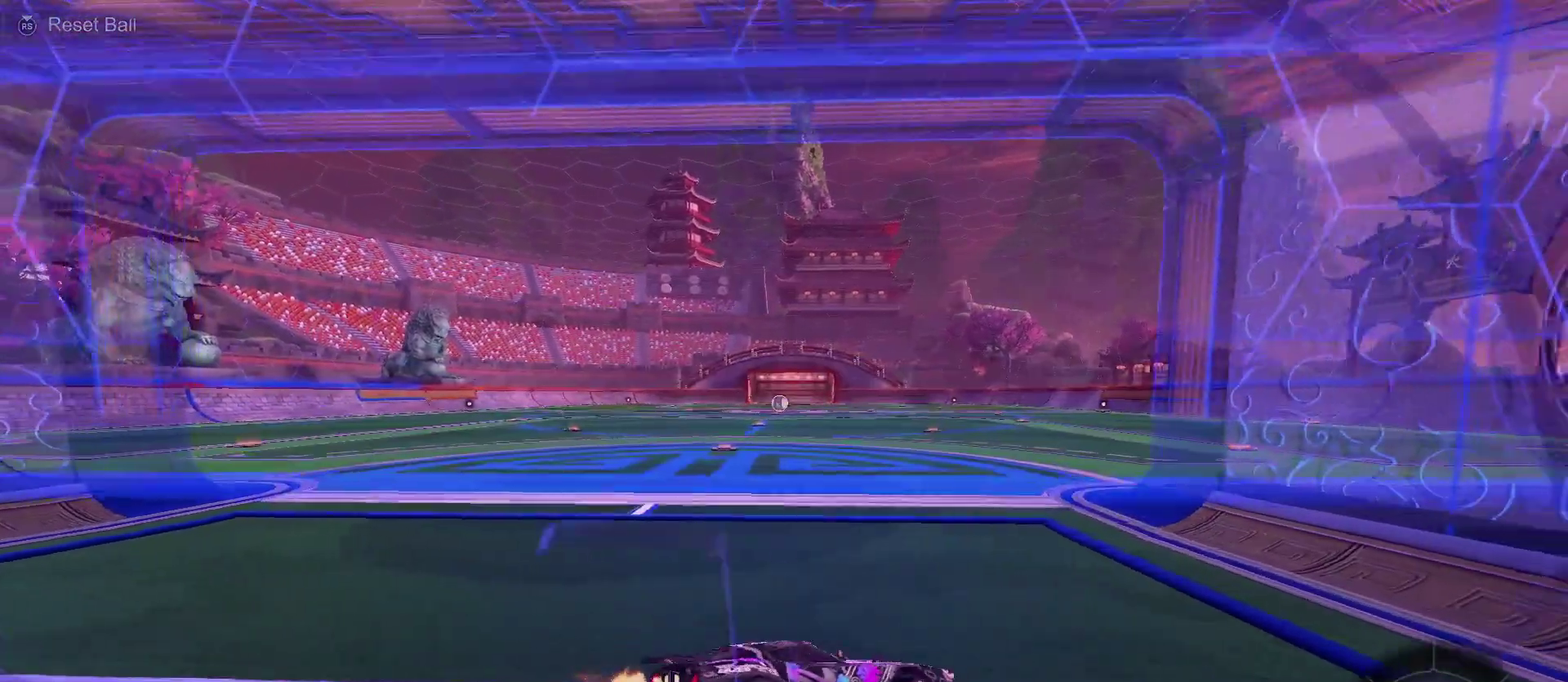
{"dt_ms": 500, "buttons": ["L1", "R2"], "left_stick": "down-left", "right_stick": "center", "events": [[433, "L1", "down"]]}
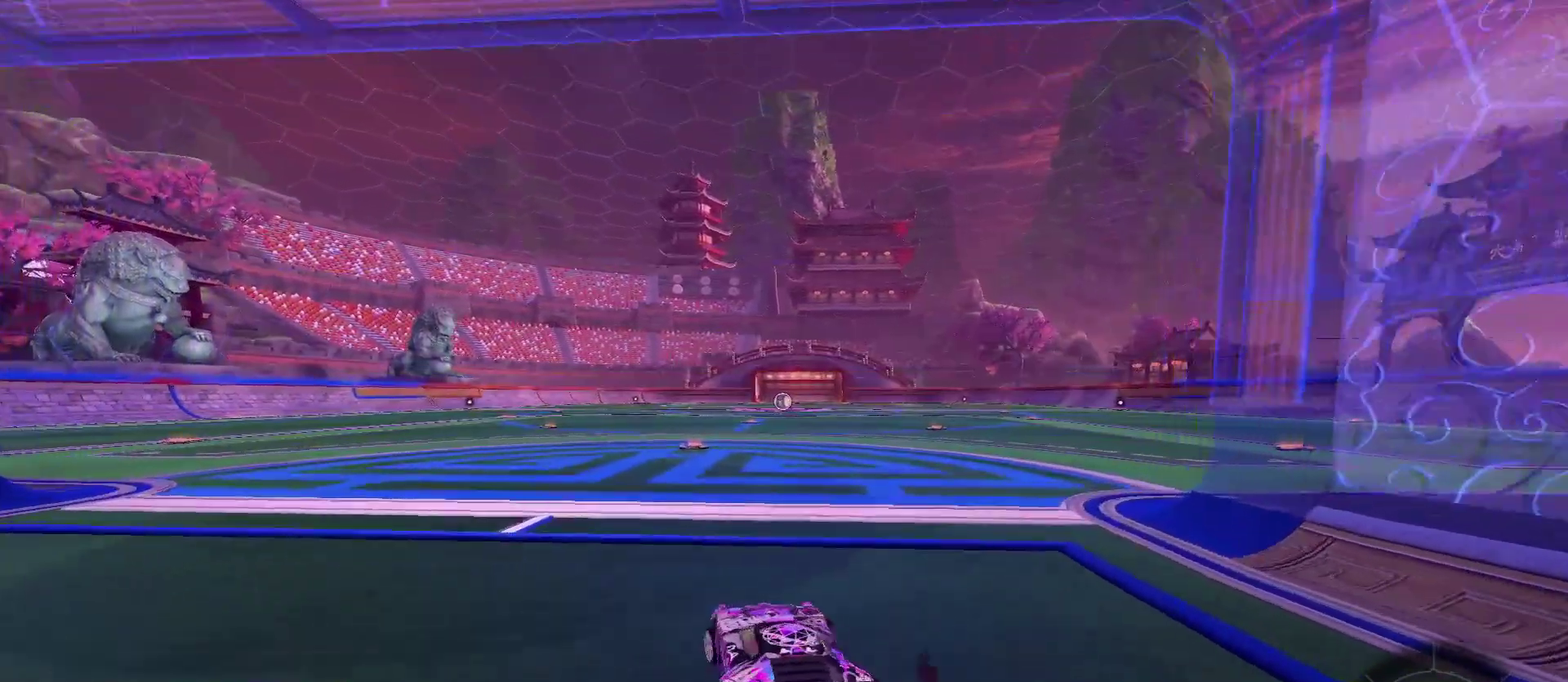
{"dt_ms": 600, "buttons": ["L1", "R2"], "left_stick": "down-left", "right_stick": "center", "events": [[167, "L1", "up"], [300, "L1", "down"], [467, "L1", "up"], [533, "L1", "down"]]}
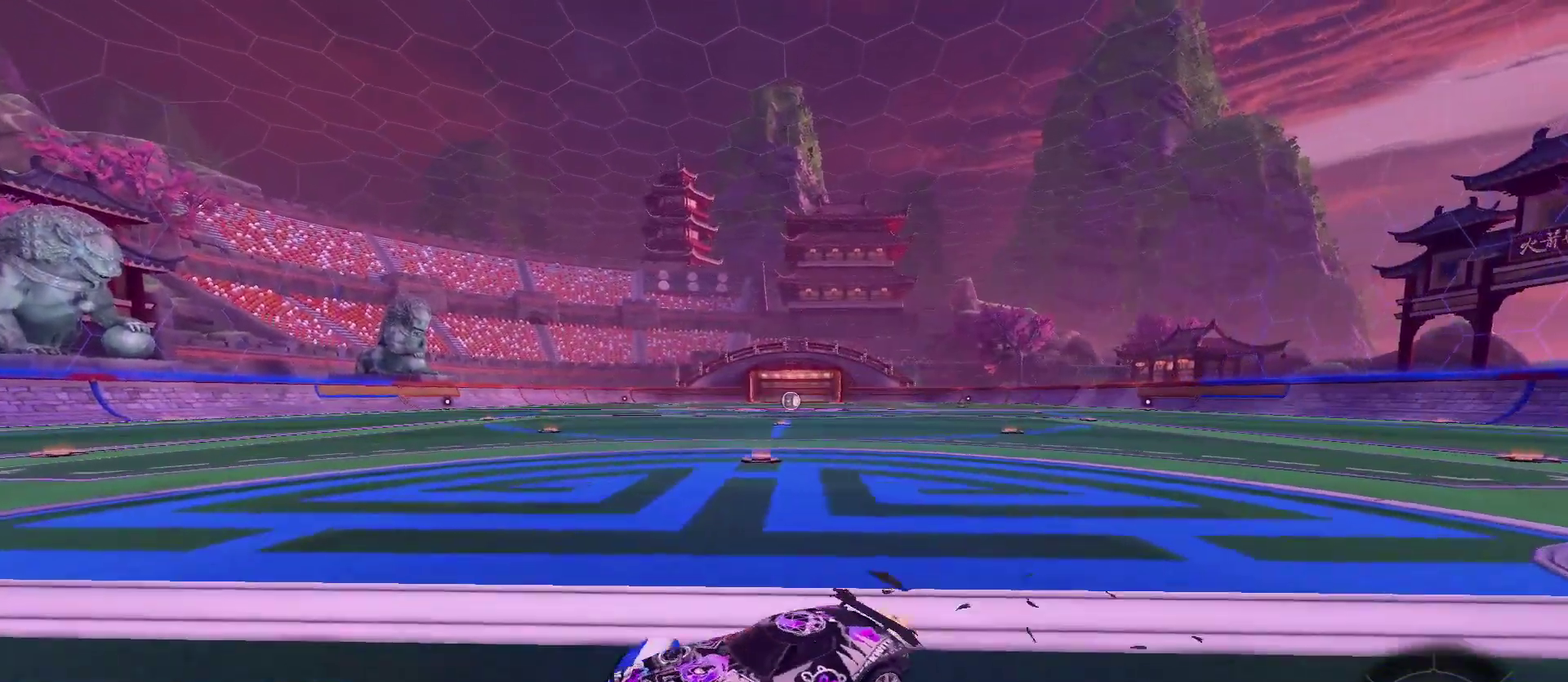
{"dt_ms": 500, "buttons": ["R2"], "left_stick": "down-left", "right_stick": "center", "events": [[33, "L1", "up"], [300, "L1", "down"], [433, "L1", "up"]]}
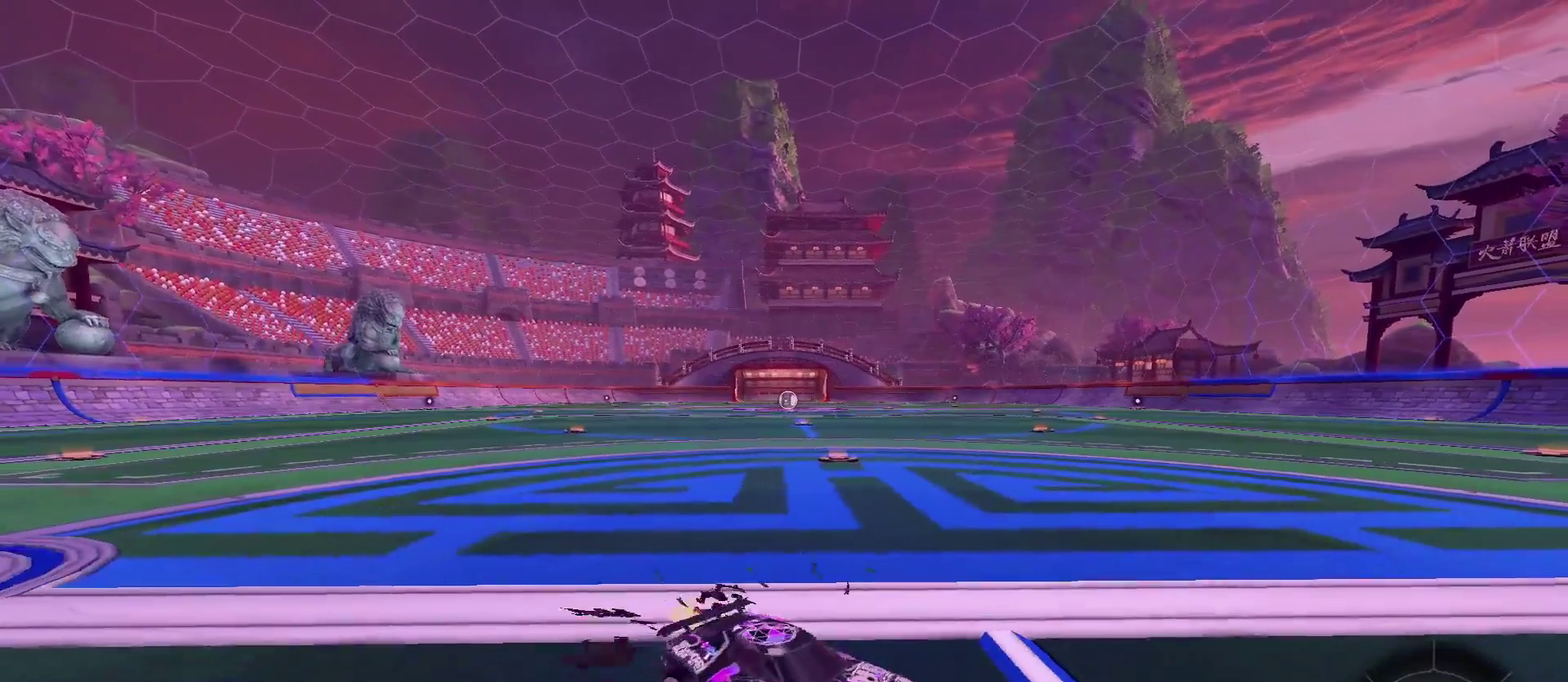
{"dt_ms": 400, "buttons": ["L2"], "left_stick": "center", "right_stick": "center", "events": [[67, "left_stick", "center"], [100, "R2", "up"], [333, "L2", "down"]]}
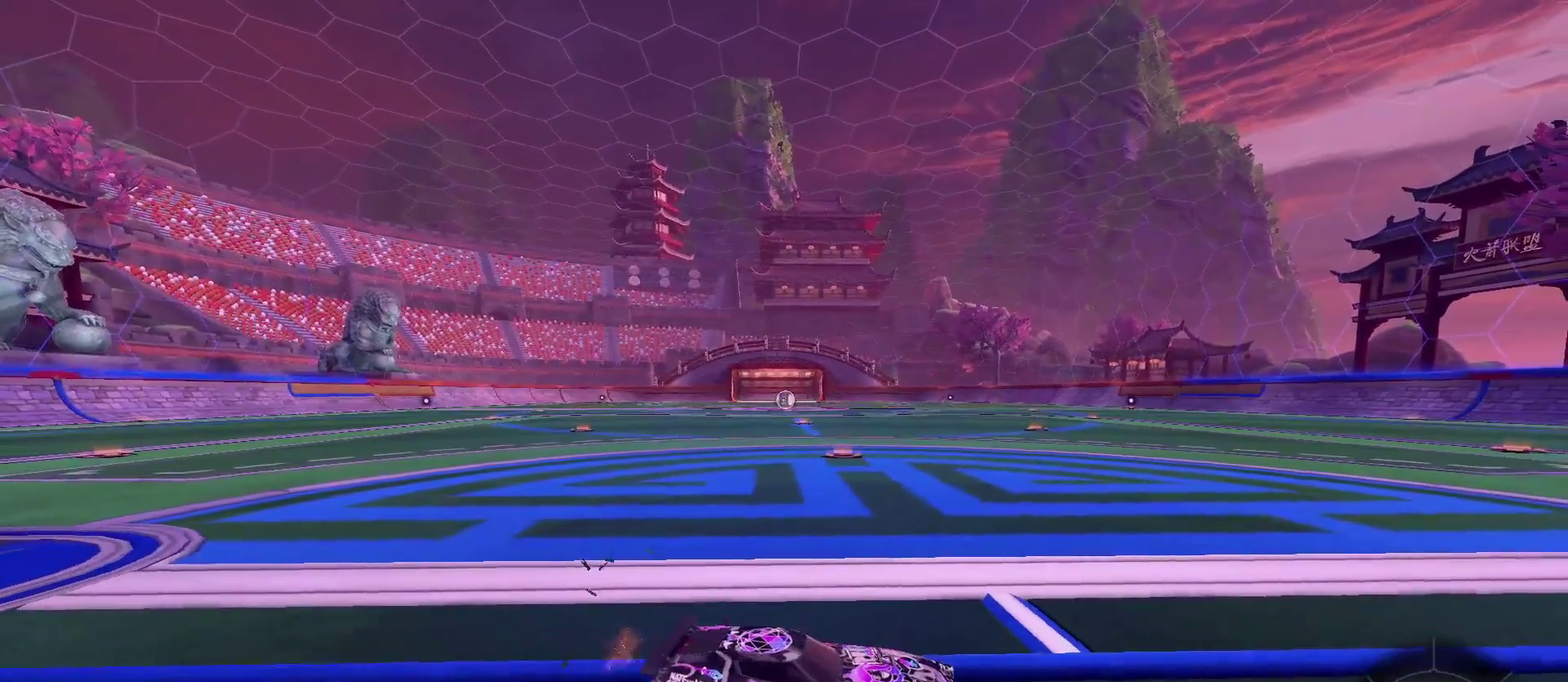
{"dt_ms": 400, "buttons": ["R2"], "left_stick": "center", "right_stick": "center", "events": [[167, "left_stick", "right"], [233, "left_stick", "center"], [300, "L2", "up"], [367, "R2", "down"]]}
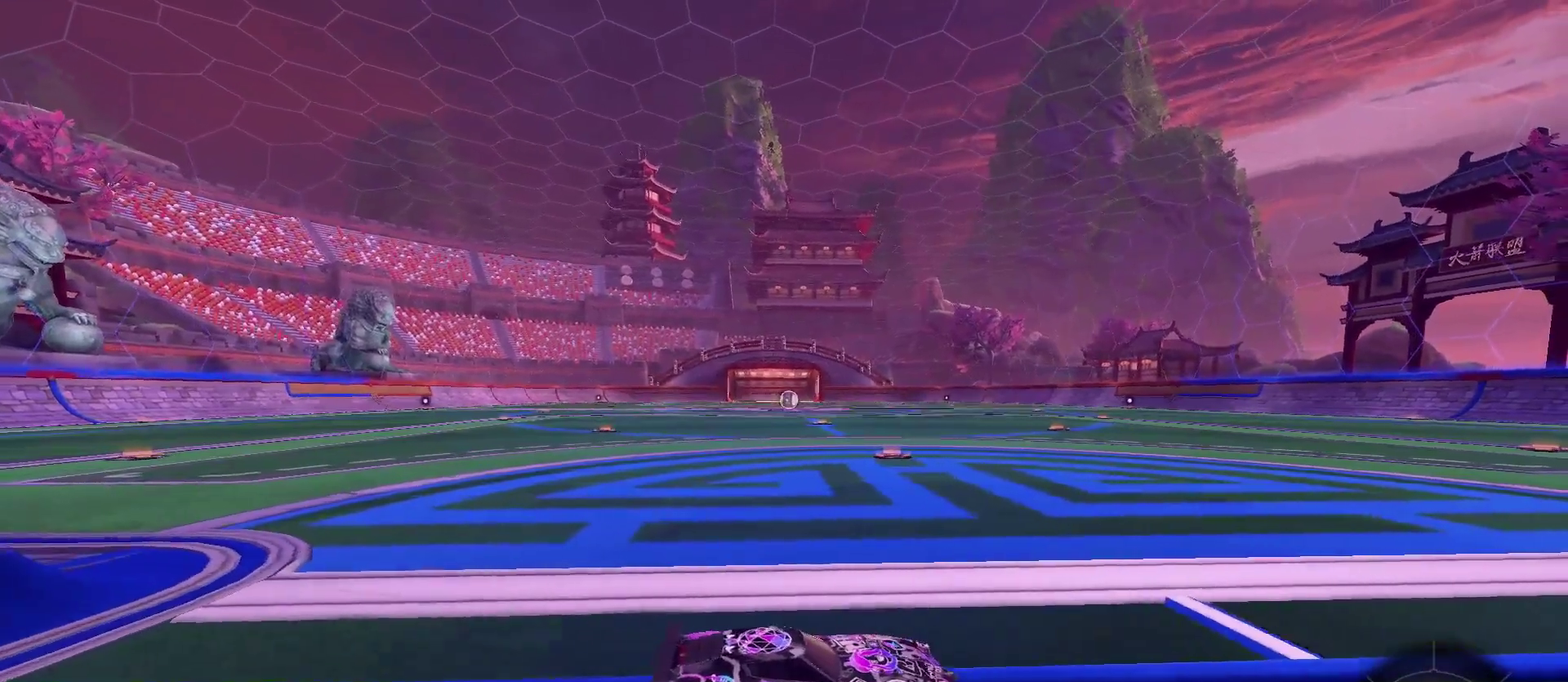
{"dt_ms": 600, "buttons": ["R2"], "left_stick": "right", "right_stick": "center", "events": [[167, "R2", "up"], [567, "R2", "down"], [600, "left_stick", "right"]]}
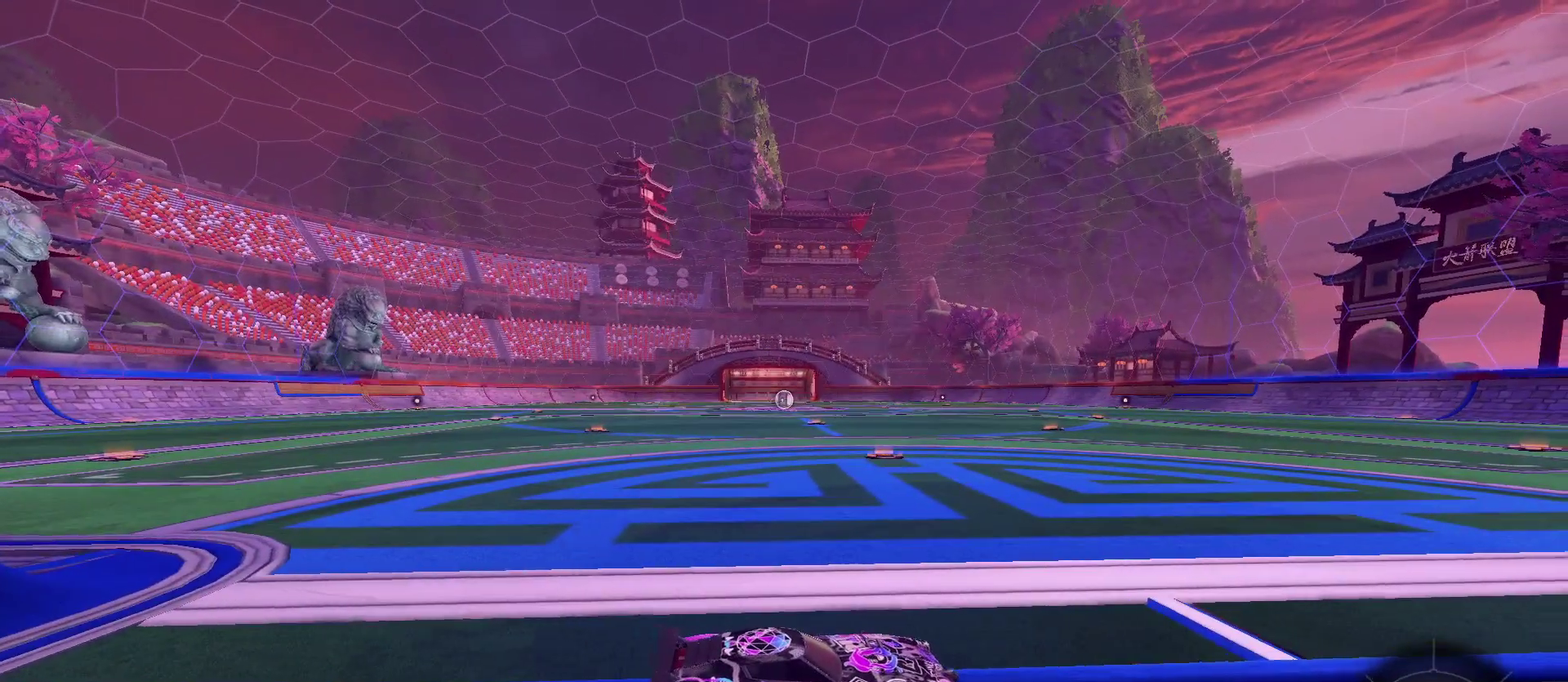
{"dt_ms": 600, "buttons": [], "left_stick": "center", "right_stick": "center", "events": [[100, "left_stick", "center"], [167, "R2", "up"], [367, "left_stick", "left"], [533, "left_stick", "center"]]}